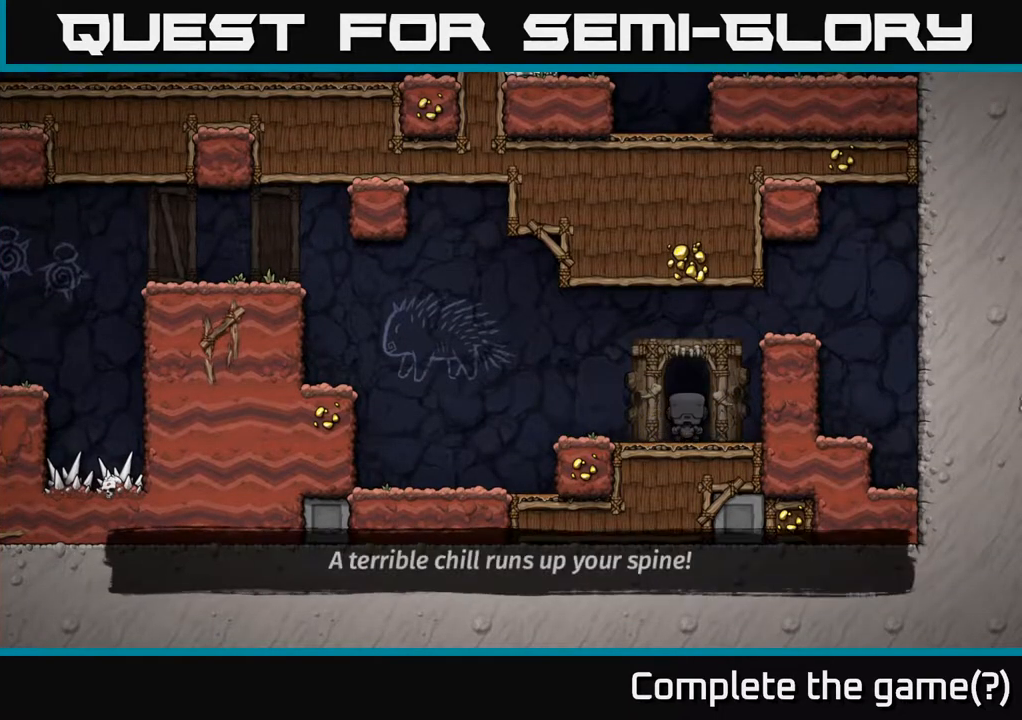
Gameplay with a controller (Xbox layout); each line is a JSON object with the inputs held at the frame after it (dt_ms = milliseconds from this image to that frame). "events" lists button and stick changes between this image and that frame as [ms after this image, input, new state], when the widget could be followed in between. Not read: left_stick.
{"dt_ms": 500, "buttons": [], "right_stick": "center", "events": [[83, "L2", "up"], [200, "L2", "down"], [267, "L2", "up"], [367, "L2", "down"], [450, "L2", "up"]]}
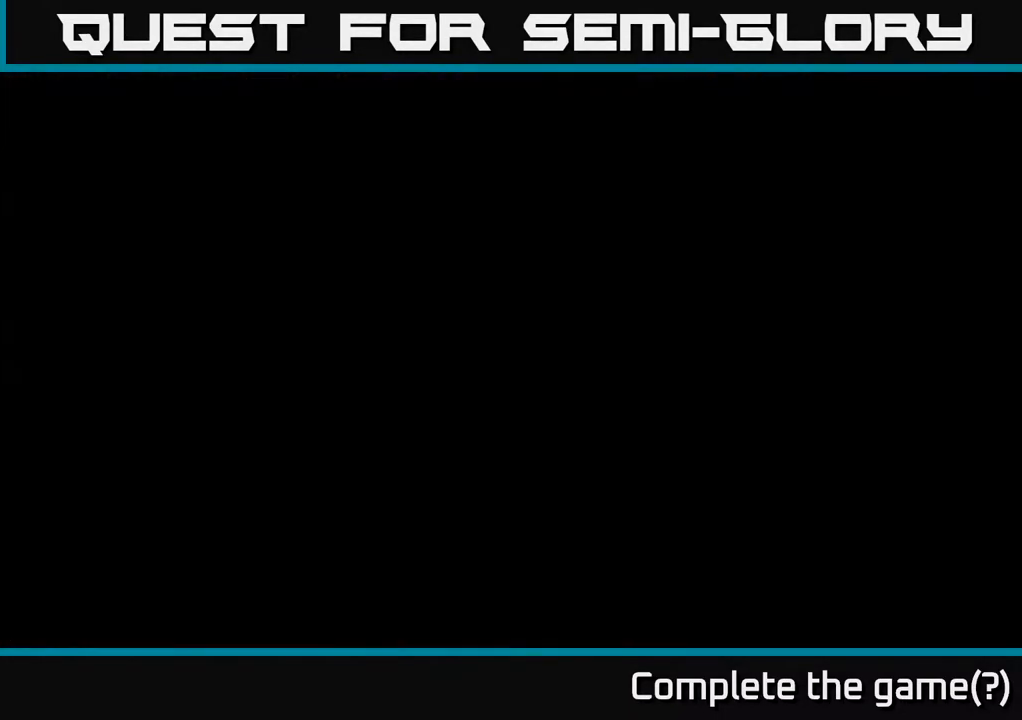
{"dt_ms": 500, "buttons": [], "right_stick": "center", "events": [[50, "L2", "down"], [117, "L2", "up"]]}
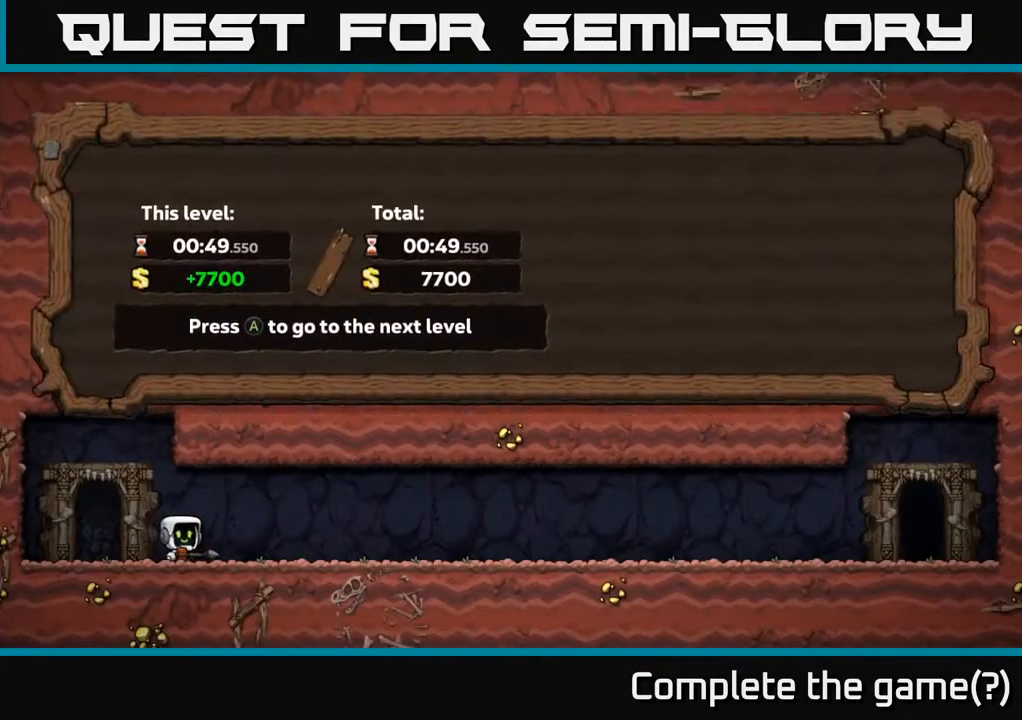
{"dt_ms": 500, "buttons": [], "right_stick": "center", "events": []}
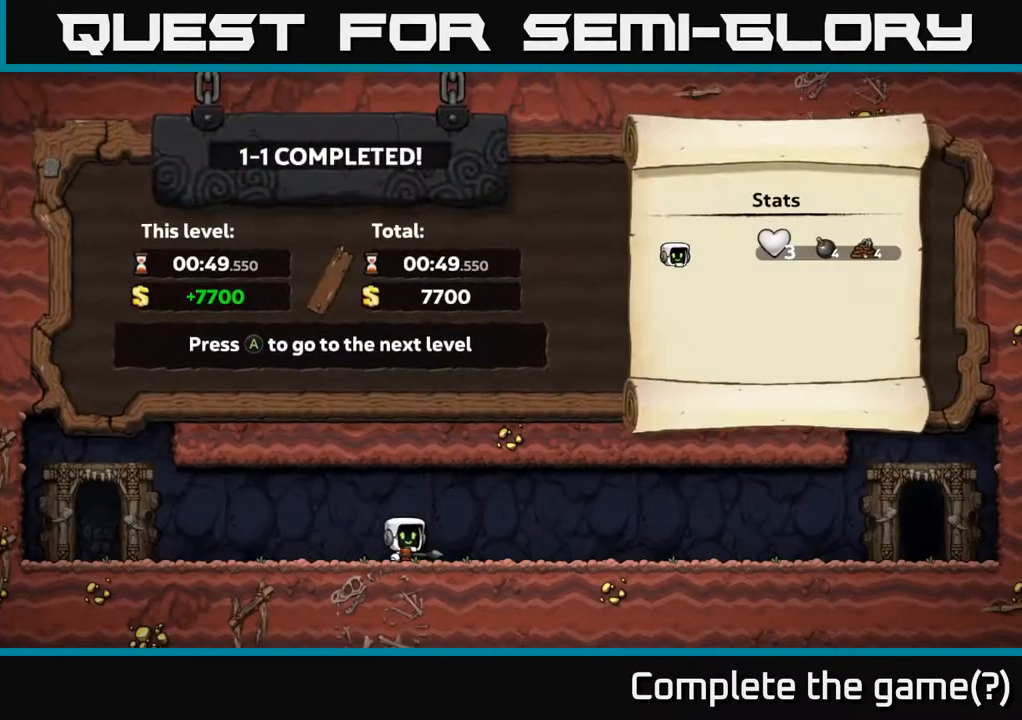
{"dt_ms": 1000, "buttons": [], "right_stick": "center"}
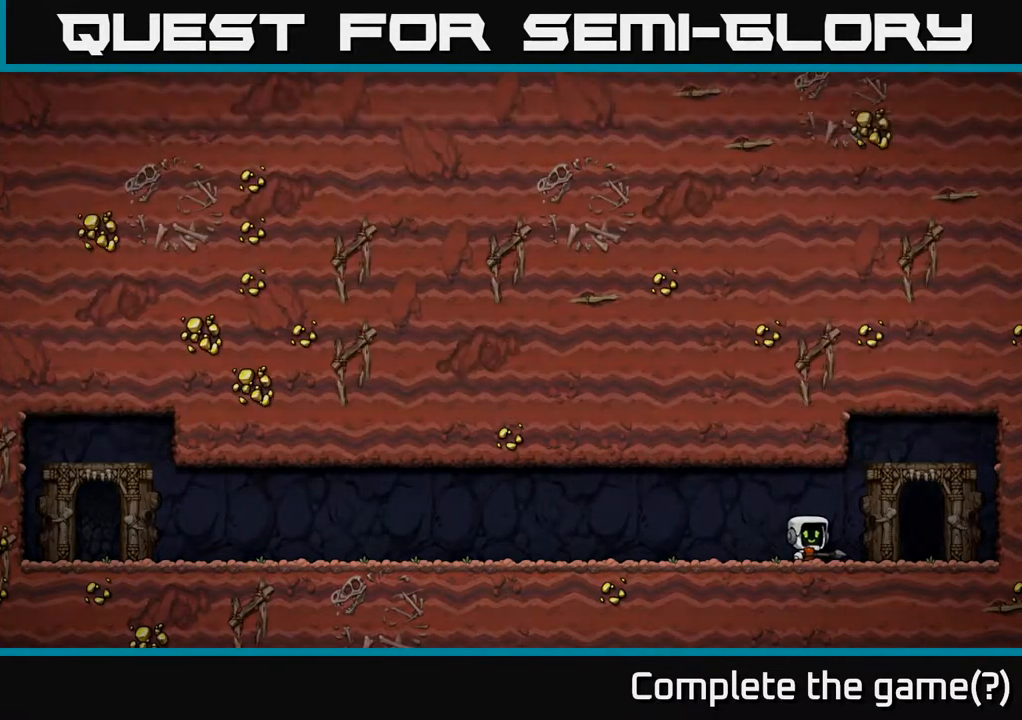
{"dt_ms": 500, "buttons": [], "right_stick": "center", "events": []}
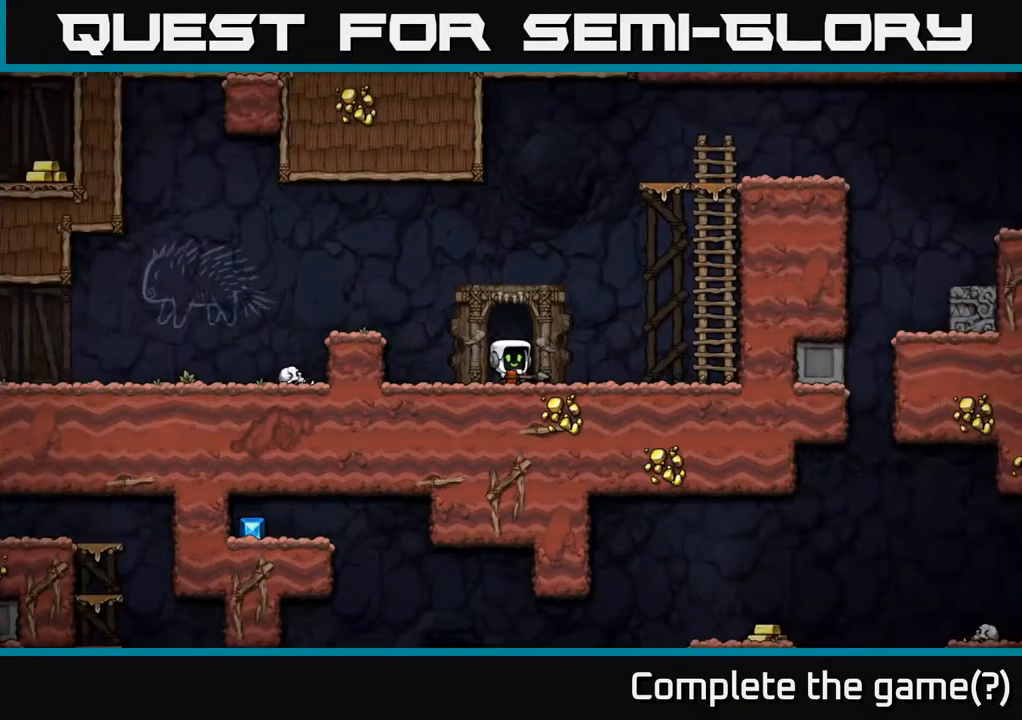
{"dt_ms": 500, "buttons": [], "right_stick": "center", "events": []}
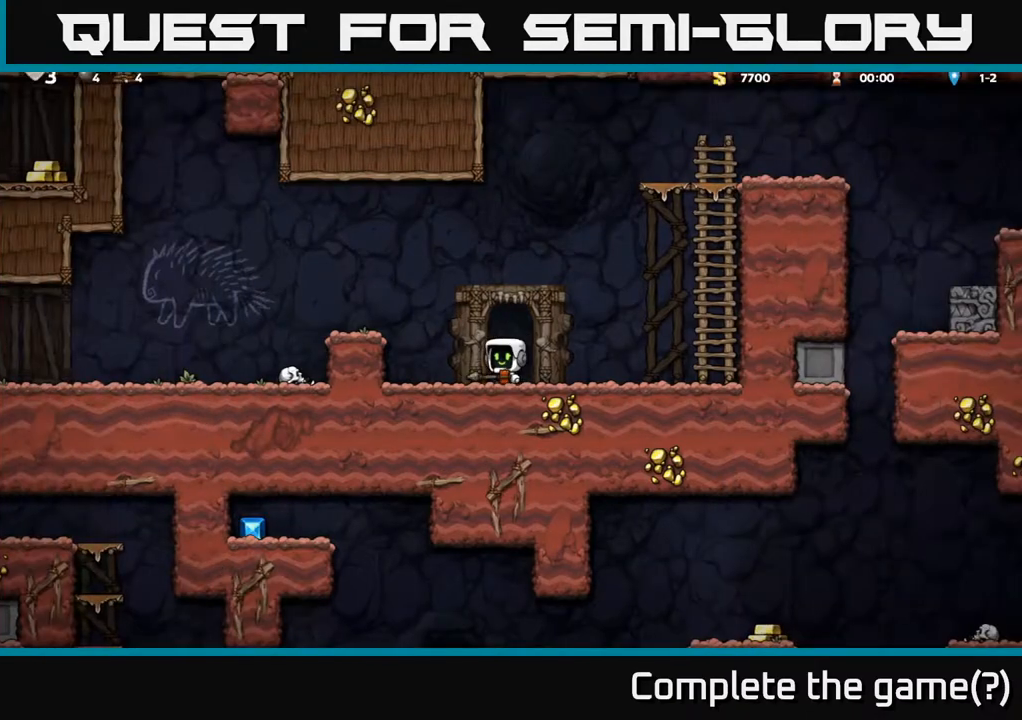
{"dt_ms": 500, "buttons": [], "right_stick": "center", "events": [[17, "A", "down"], [233, "A", "up"]]}
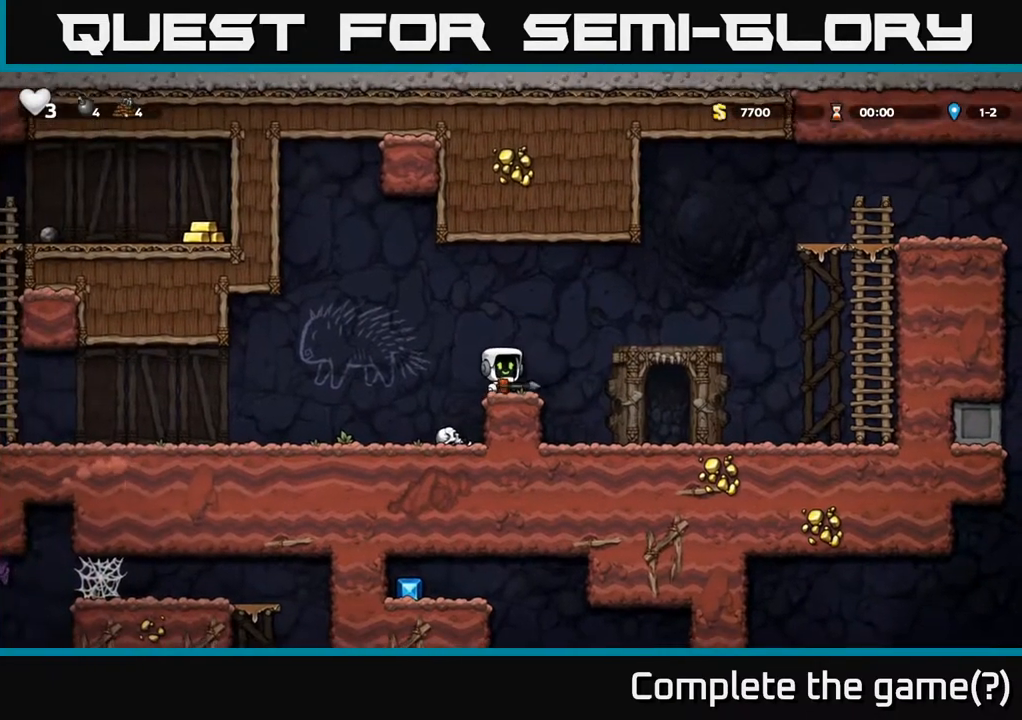
{"dt_ms": 500, "buttons": [], "right_stick": "center", "events": [[50, "A", "down"], [433, "A", "up"]]}
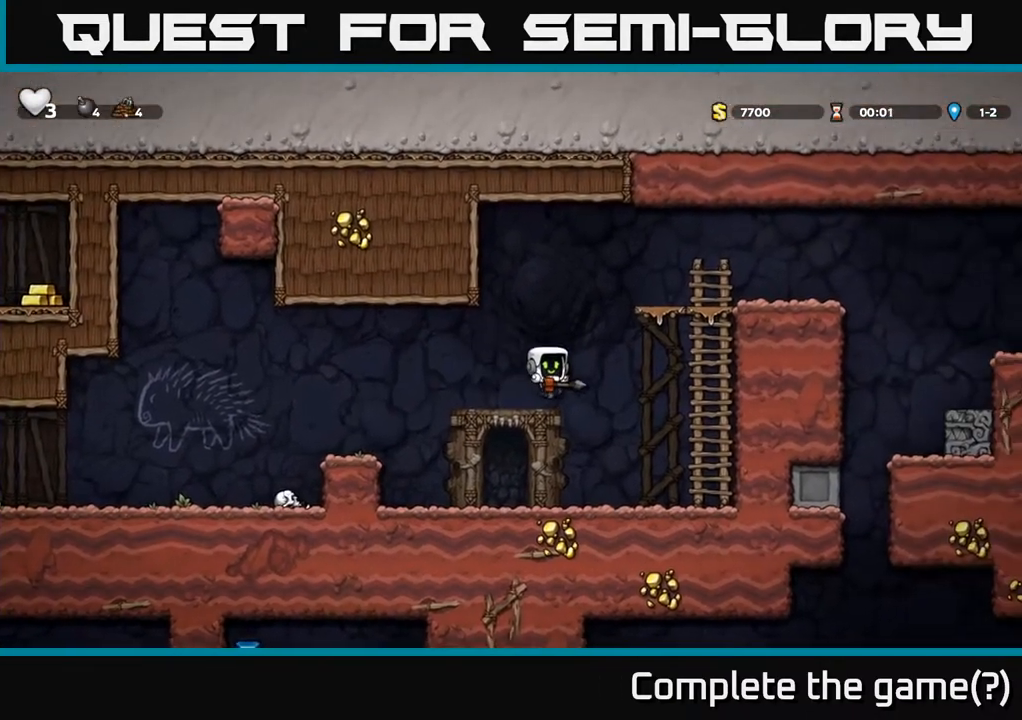
{"dt_ms": 500, "buttons": [], "right_stick": "center", "events": [[267, "A", "down"], [500, "A", "up"]]}
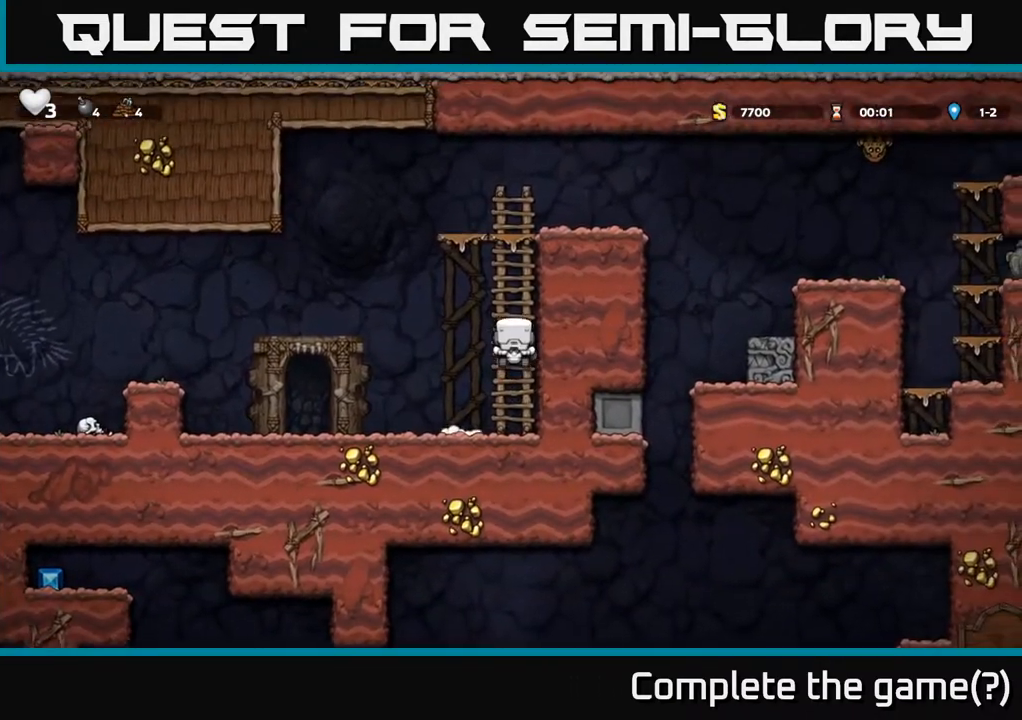
{"dt_ms": 500, "buttons": ["A"], "right_stick": "center"}
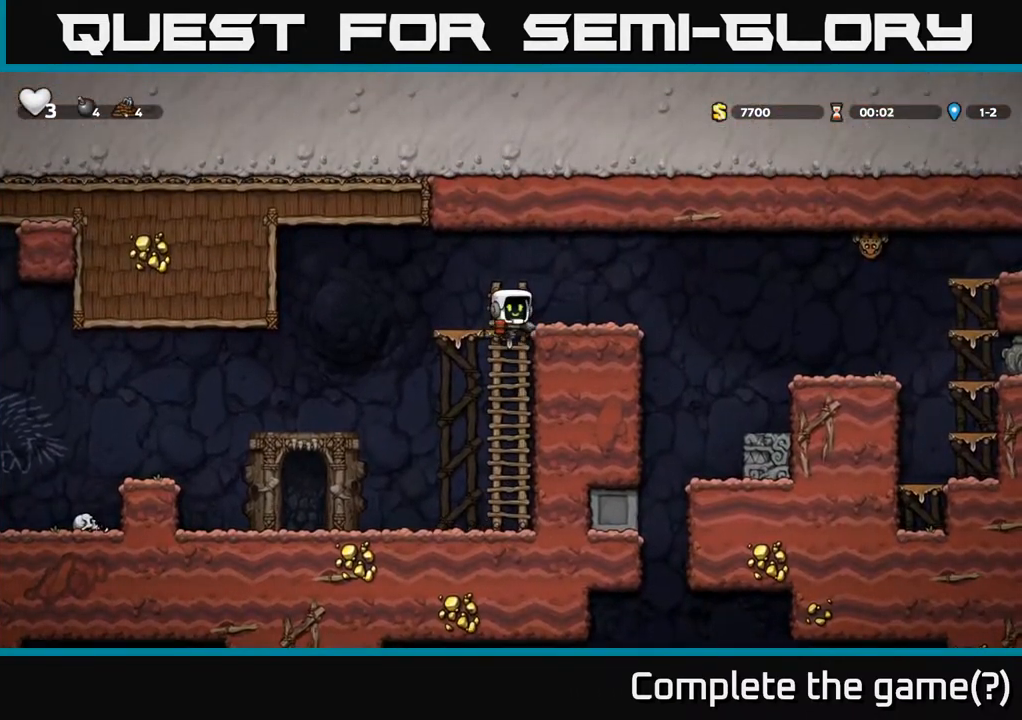
{"dt_ms": 500, "buttons": ["A", "X"], "right_stick": "center", "events": [[67, "A", "up"], [450, "A", "down"], [500, "X", "down"]]}
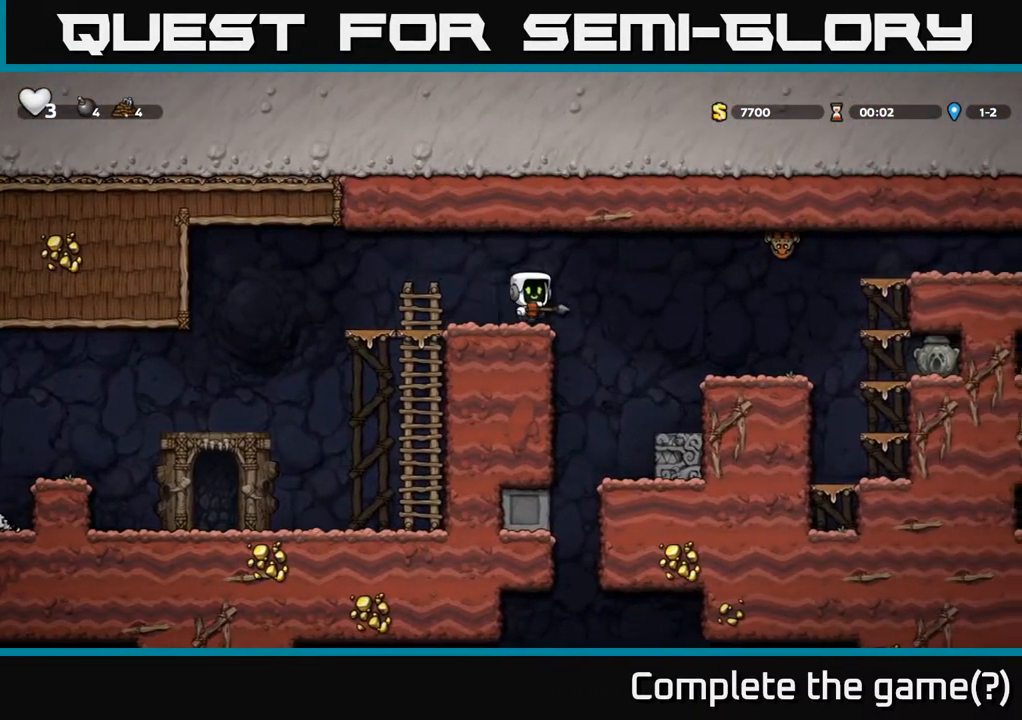
{"dt_ms": 500, "buttons": [], "right_stick": "center", "events": [[50, "A", "up"], [67, "X", "up"]]}
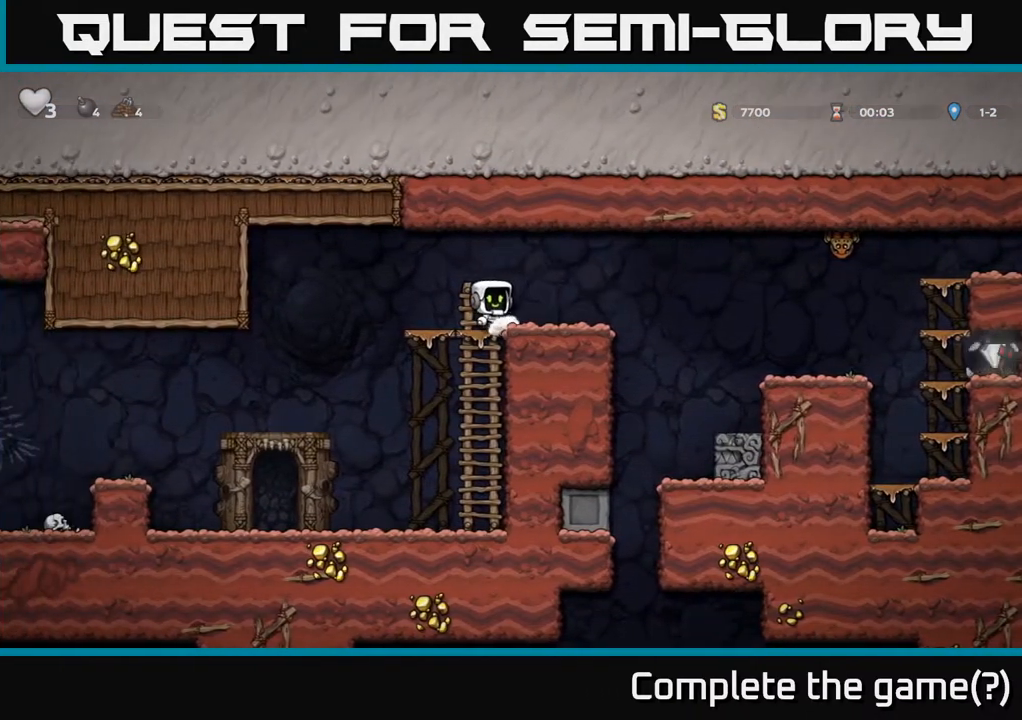
{"dt_ms": 500, "buttons": [], "right_stick": "center", "events": []}
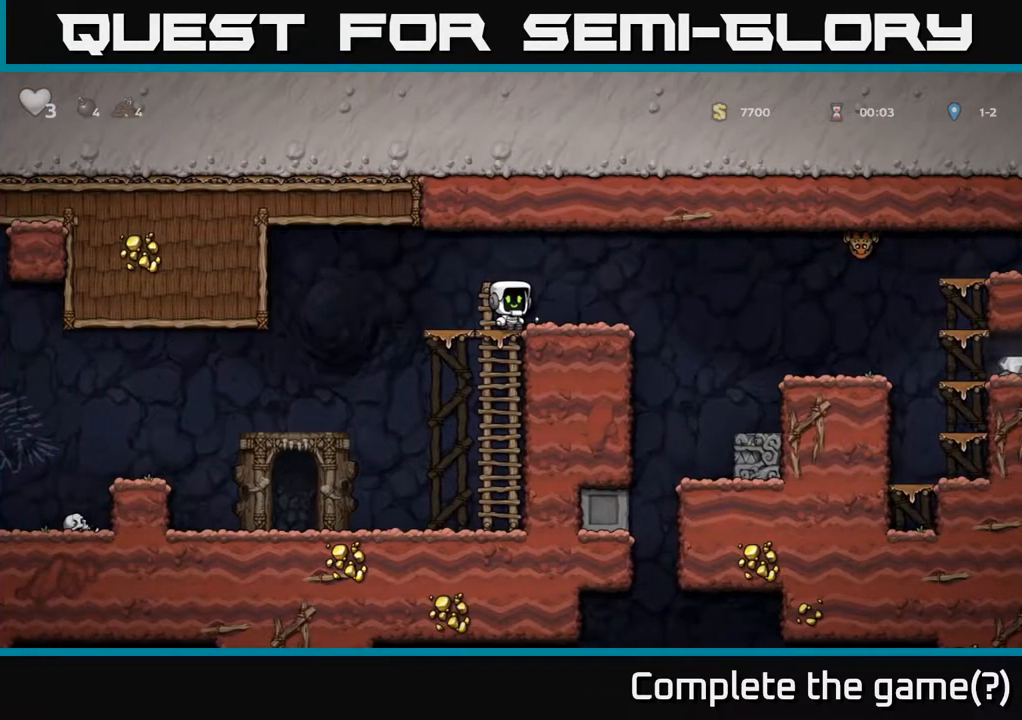
{"dt_ms": 500, "buttons": ["A", "X"], "right_stick": "center", "events": [[400, "A", "down"], [450, "X", "down"]]}
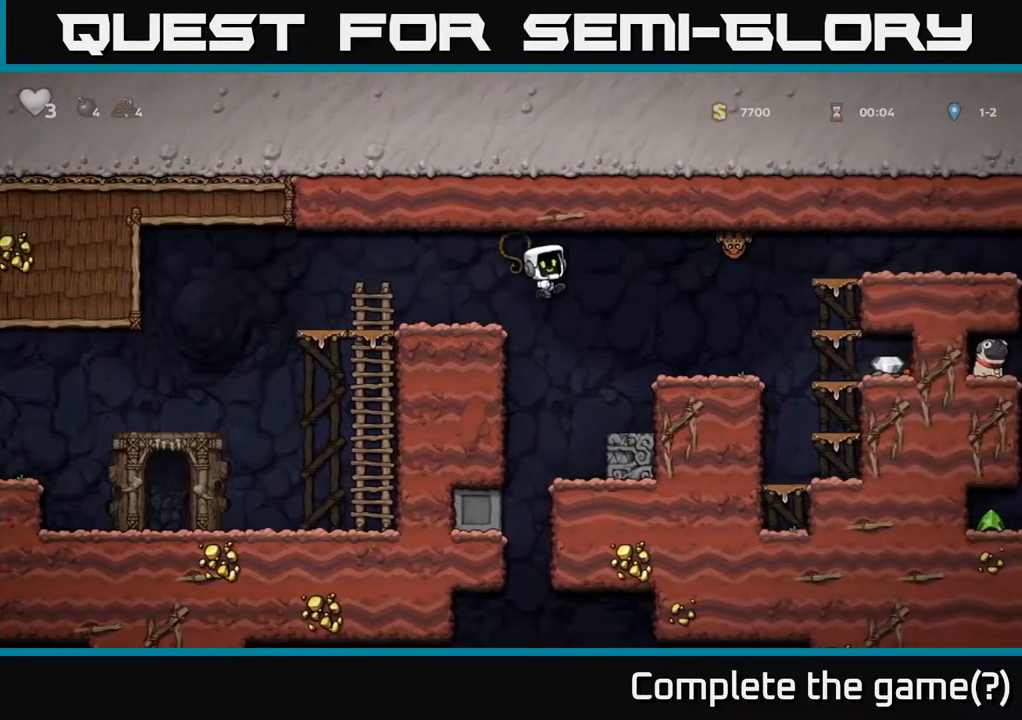
{"dt_ms": 500, "buttons": [], "right_stick": "center", "events": [[183, "X", "up"], [200, "A", "up"]]}
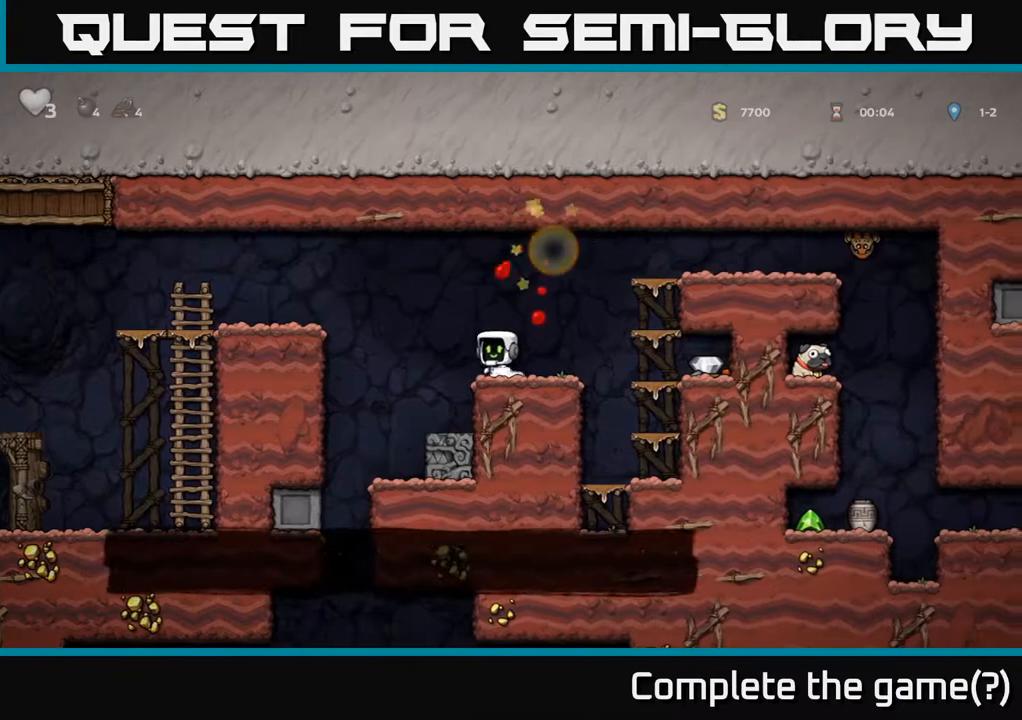
{"dt_ms": 500, "buttons": [], "right_stick": "center", "events": [[133, "A", "down"], [167, "A", "up"]]}
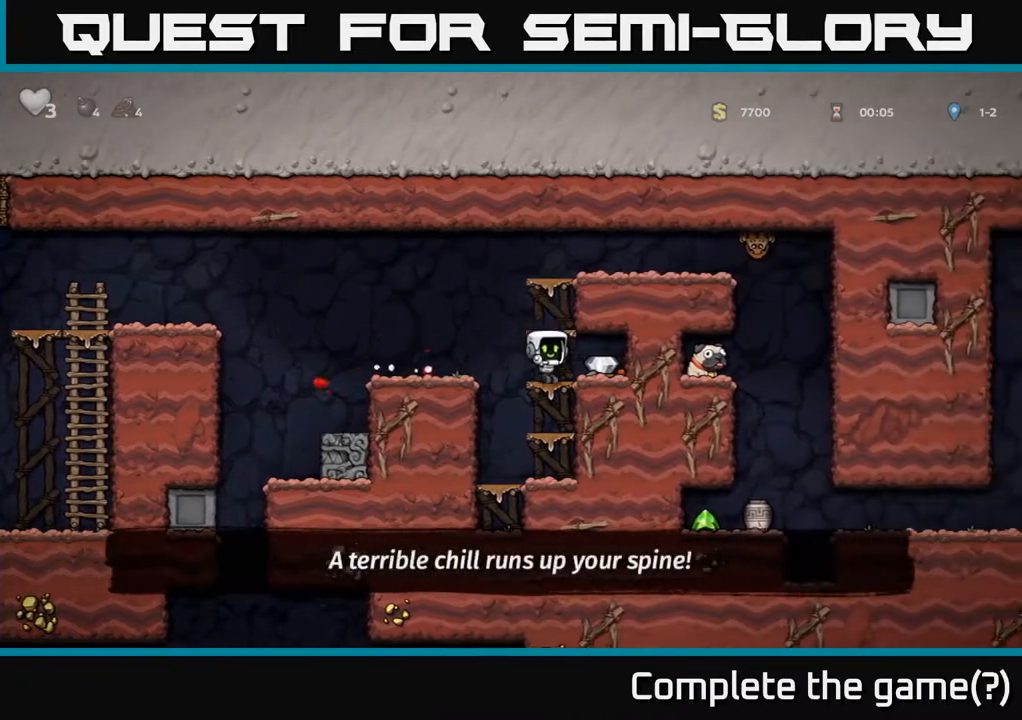
{"dt_ms": 500, "buttons": ["A"], "right_stick": "center", "events": [[383, "A", "down"]]}
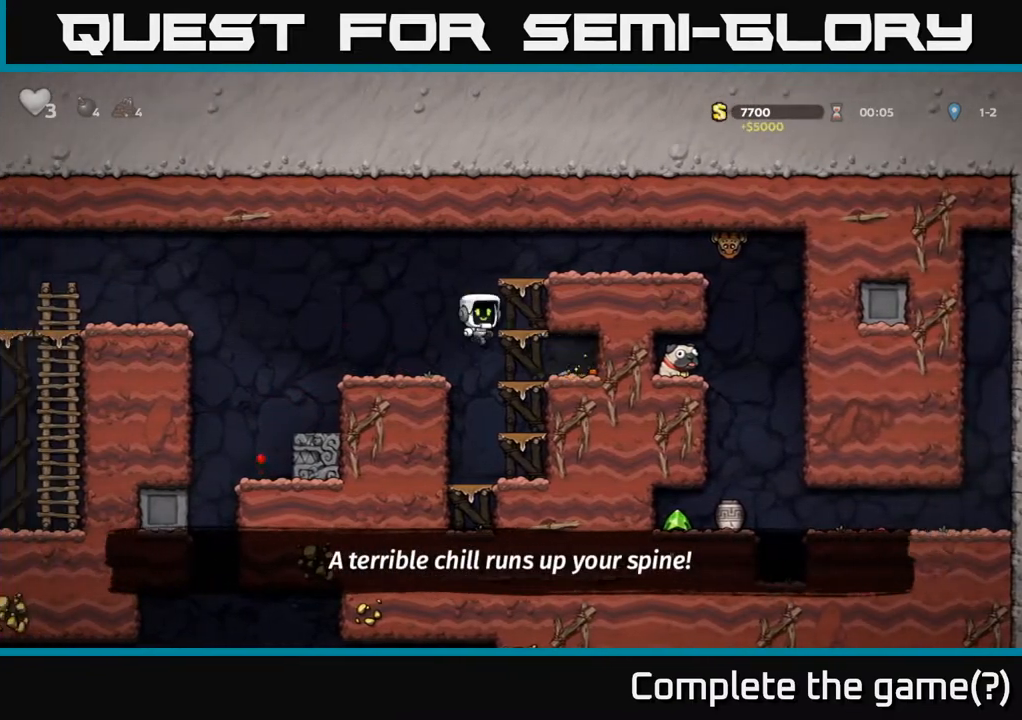
{"dt_ms": 500, "buttons": [], "right_stick": "center", "events": [[133, "A", "up"], [350, "A", "down"], [450, "A", "up"]]}
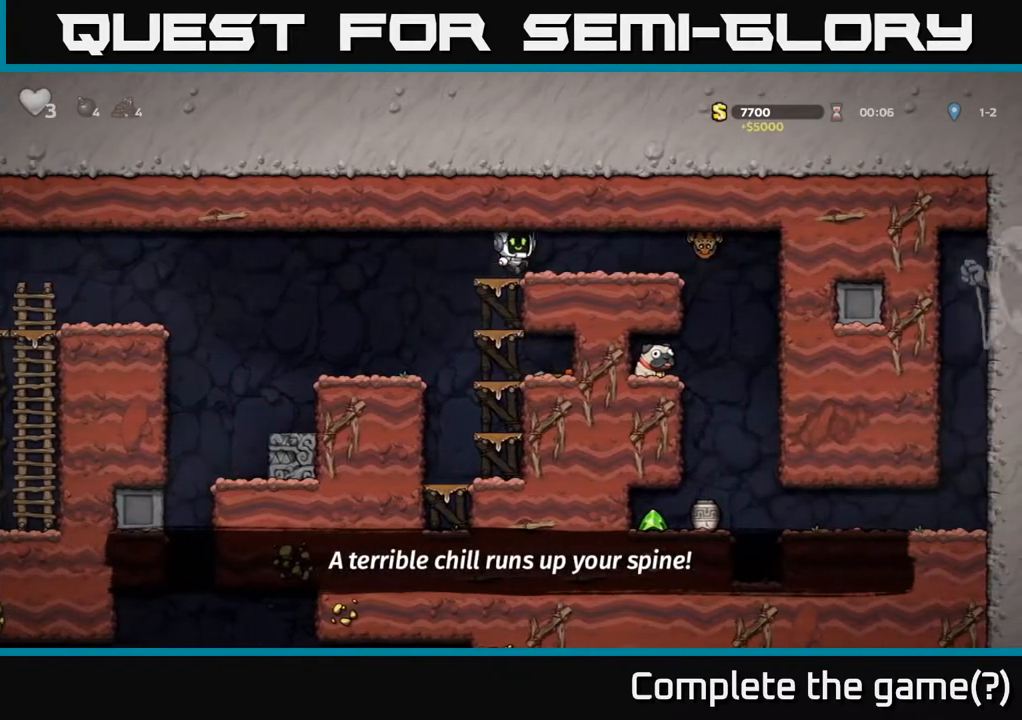
{"dt_ms": 500, "buttons": [], "right_stick": "center"}
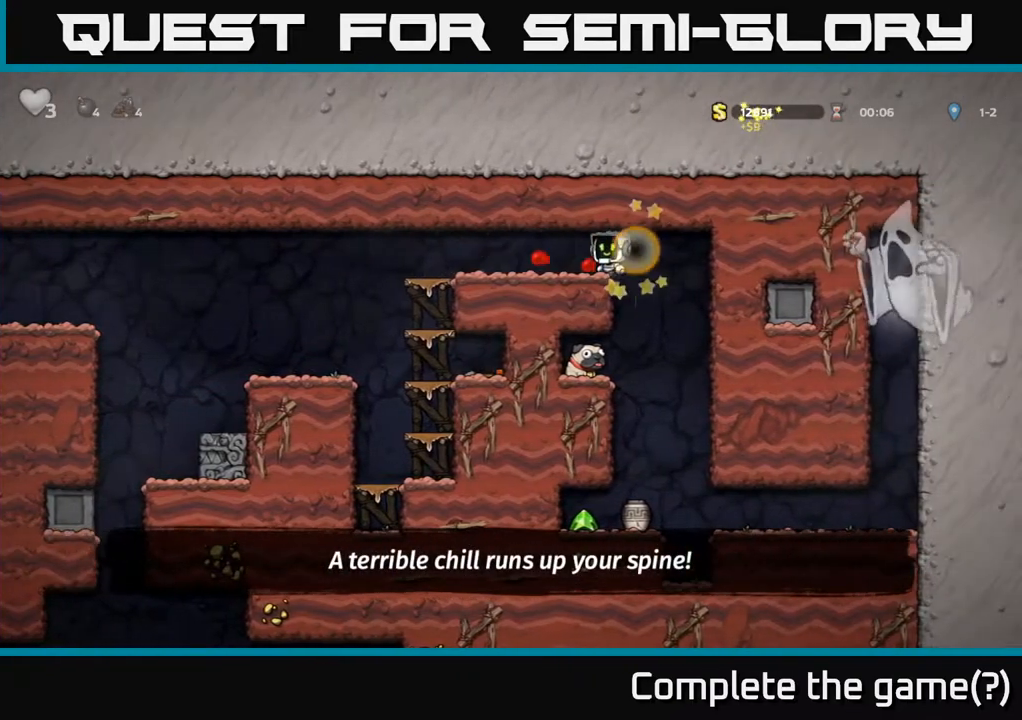
{"dt_ms": 500, "buttons": [], "right_stick": "center", "events": []}
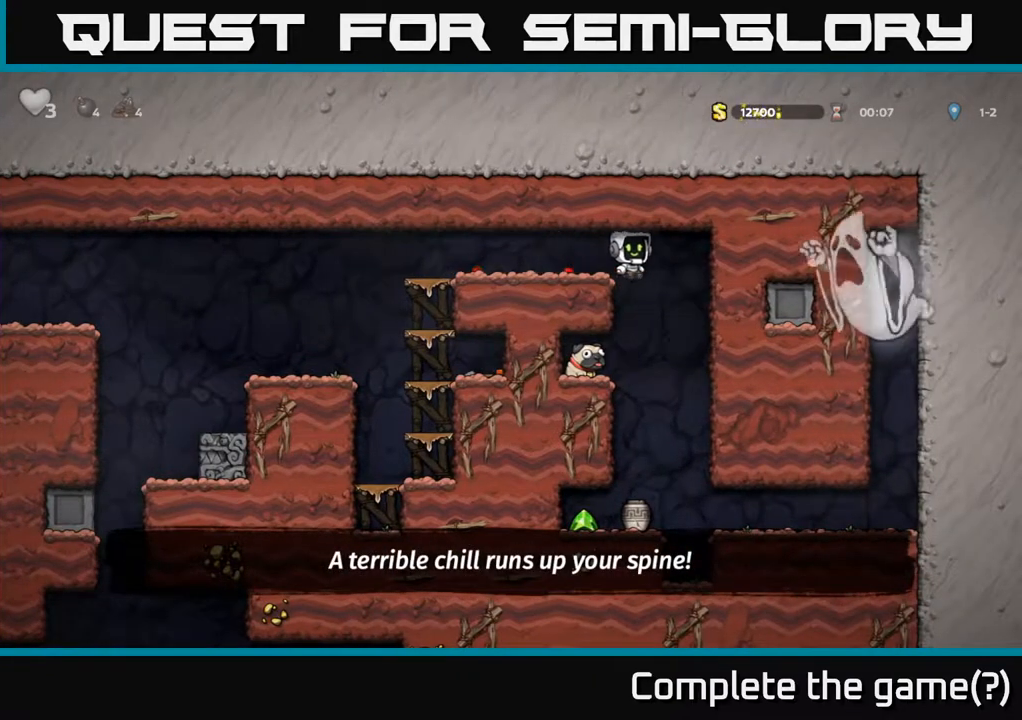
{"dt_ms": 500, "buttons": ["A"], "right_stick": "center", "events": [[417, "A", "down"]]}
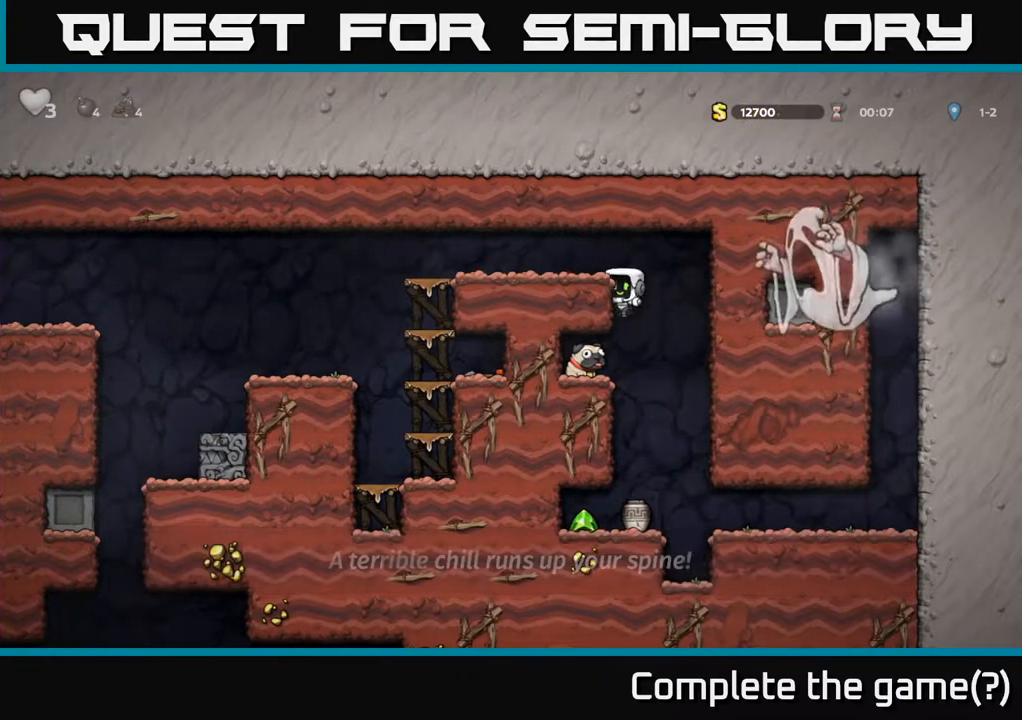
{"dt_ms": 500, "buttons": [], "right_stick": "center", "events": [[17, "A", "up"], [400, "X", "down"], [500, "X", "up"]]}
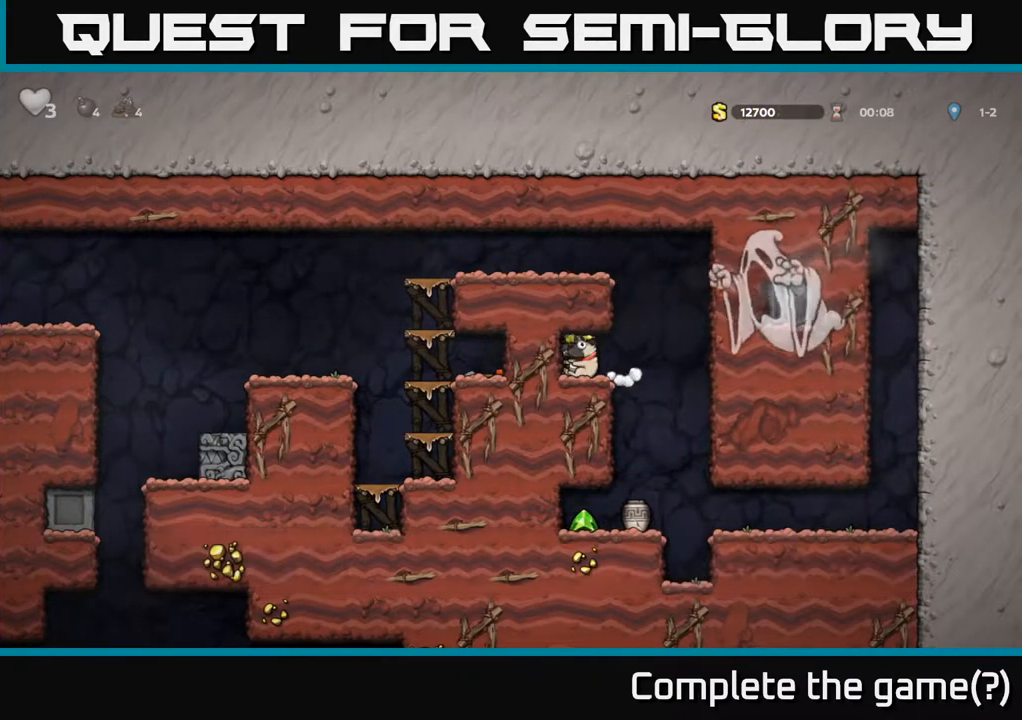
{"dt_ms": 500, "buttons": [], "right_stick": "center", "events": [[150, "A", "down"], [367, "A", "up"]]}
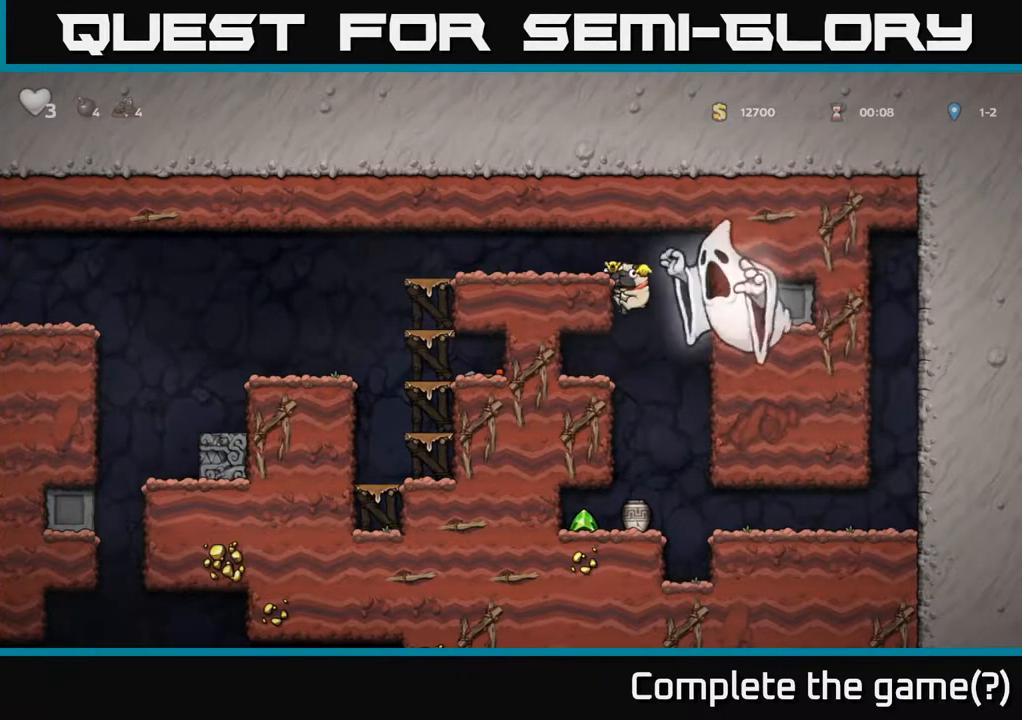
{"dt_ms": 500, "buttons": [], "right_stick": "center", "events": [[17, "A", "down"], [133, "A", "up"]]}
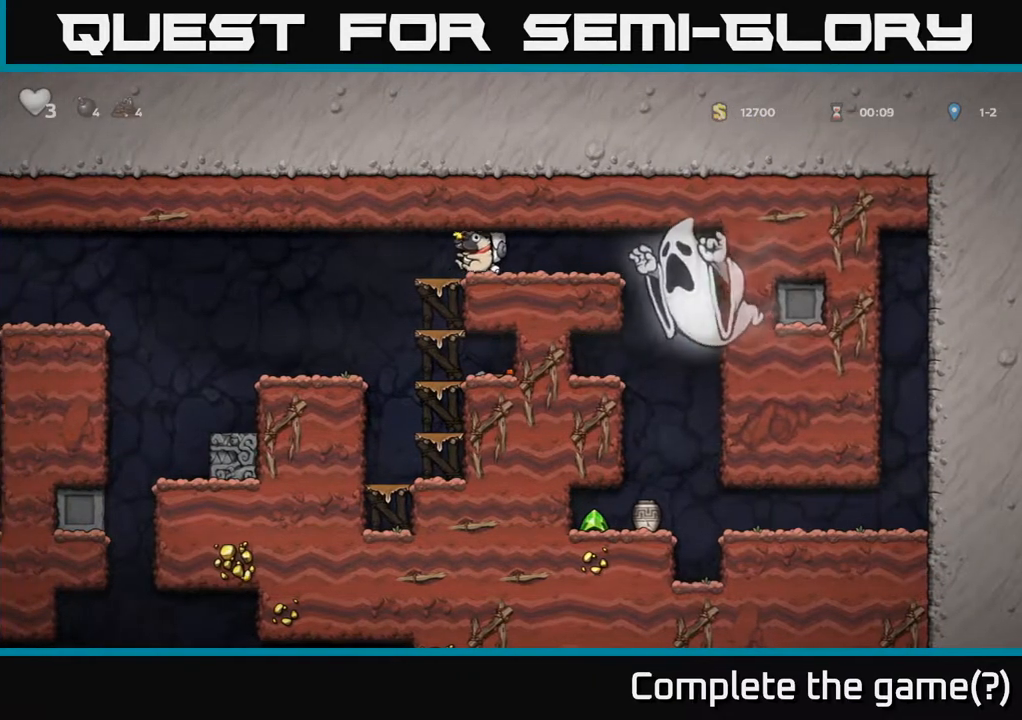
{"dt_ms": 500, "buttons": [], "right_stick": "center", "events": []}
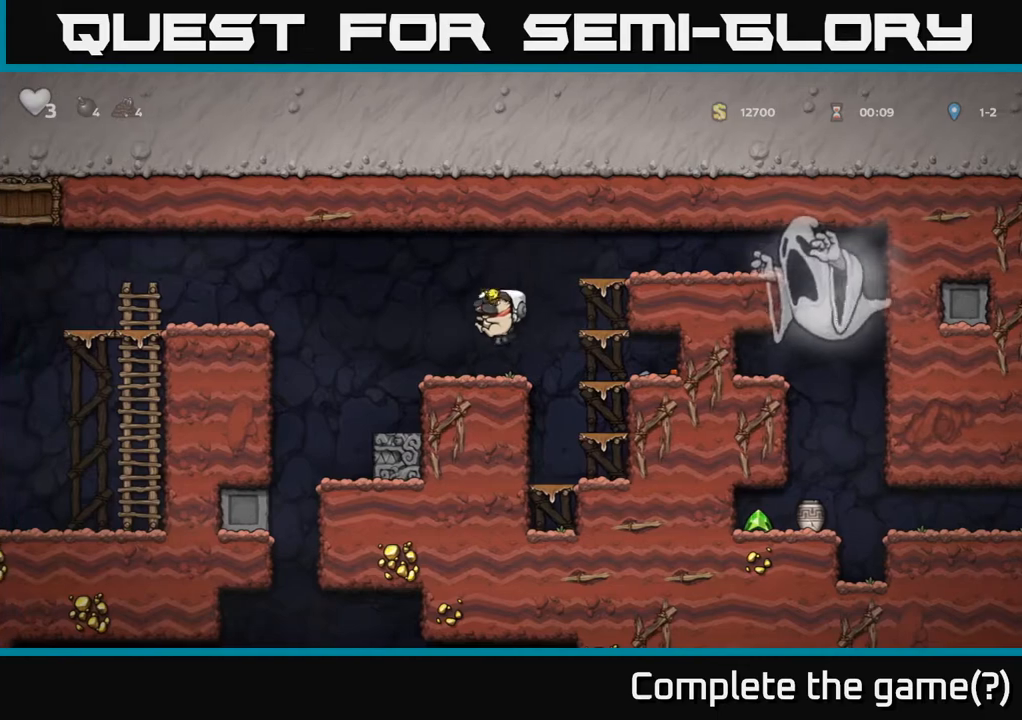
{"dt_ms": 500, "buttons": [], "right_stick": "center", "events": []}